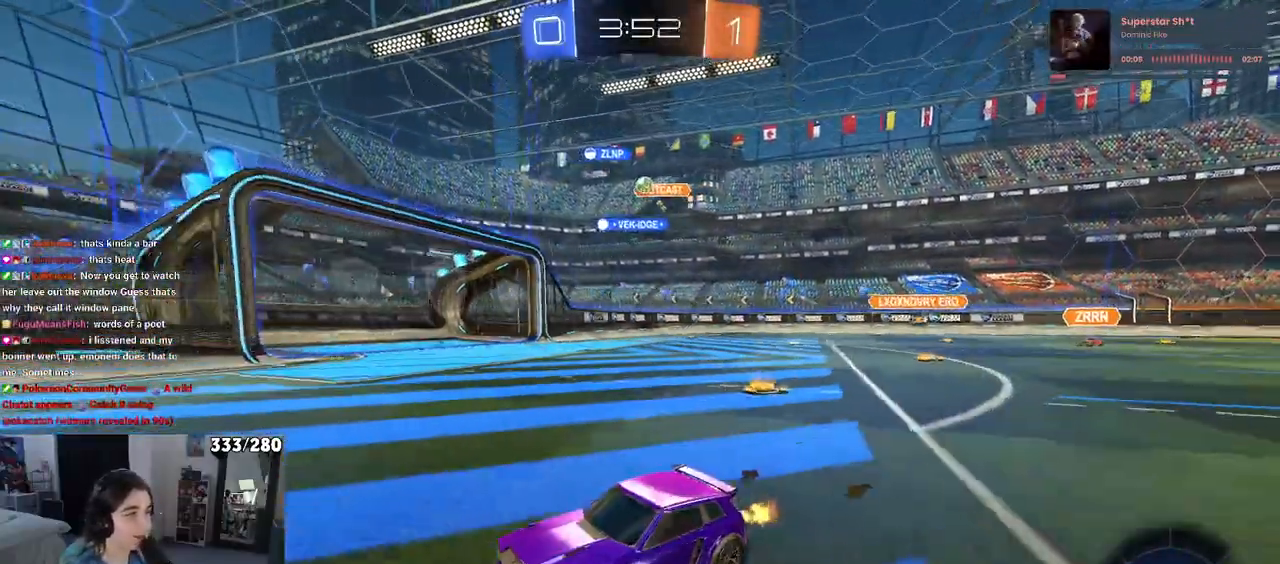
Gameplay with a controller (PlayStation layout); each line is a JSON object with the inputs held at the frame after it. "events" lists button and stick changes between this image and that frame as [ms after this image, input, new state], when the widget could be followed in between. Not read: R2.
{"buttons": [], "left_stick": "down-right", "right_stick": "center", "events": [[83, "left_stick", "left"], [483, "left_stick", "down-right"]]}
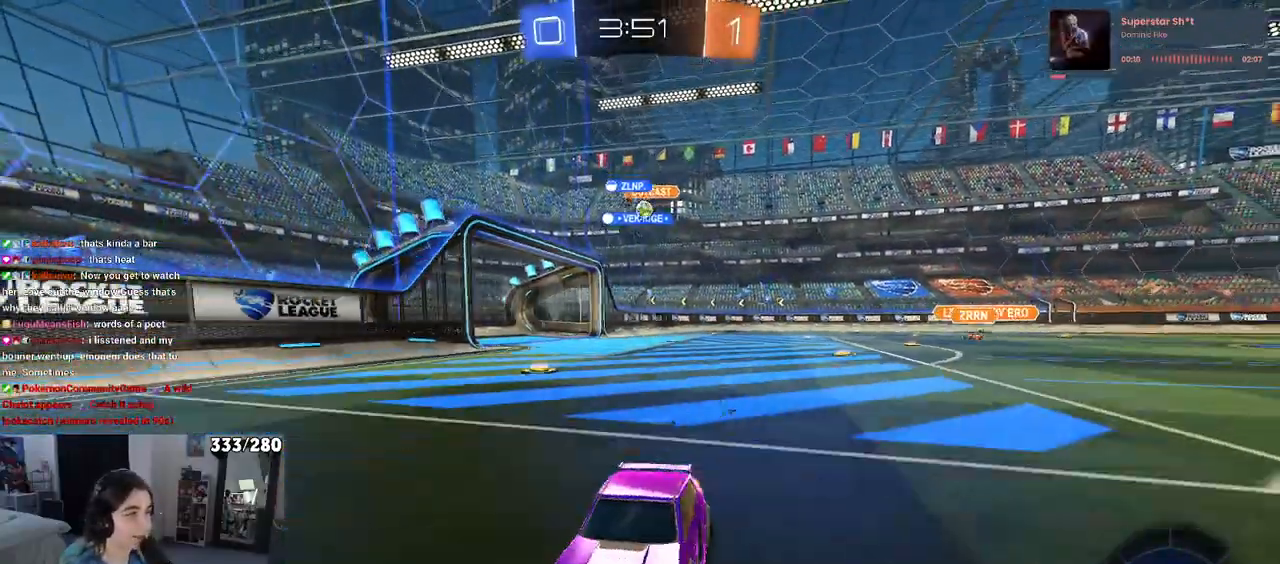
{"buttons": [], "left_stick": "down-right", "right_stick": "center", "events": [[100, "SQUARE", "down"], [217, "SQUARE", "up"]]}
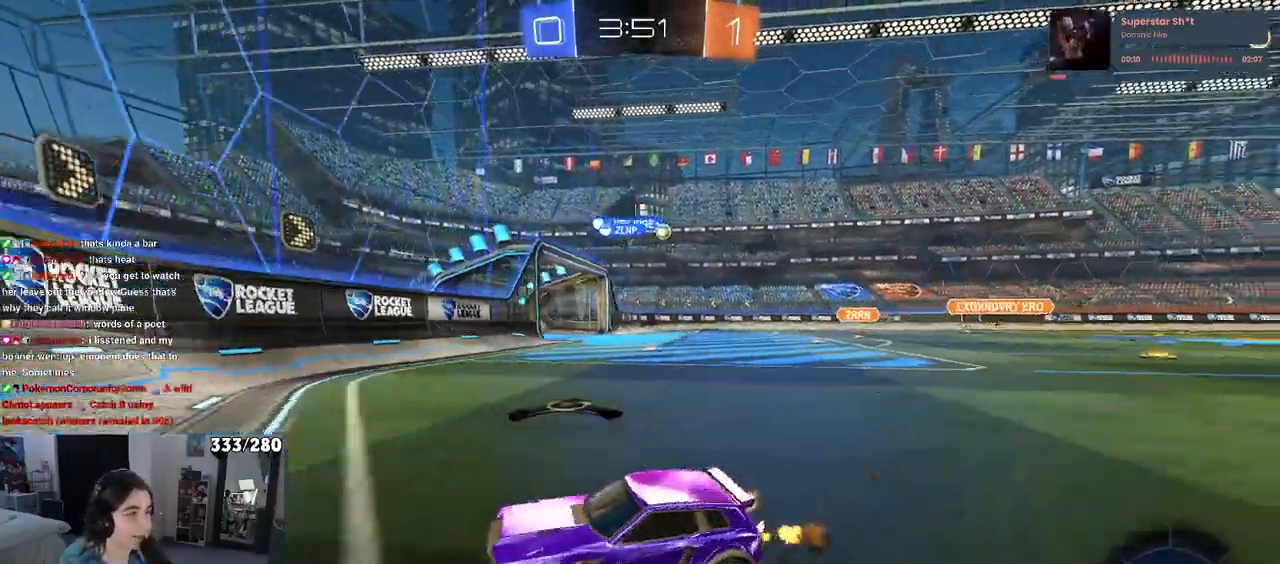
{"buttons": [], "left_stick": "down-right", "right_stick": "center", "events": [[33, "SQUARE", "down"], [183, "SQUARE", "up"]]}
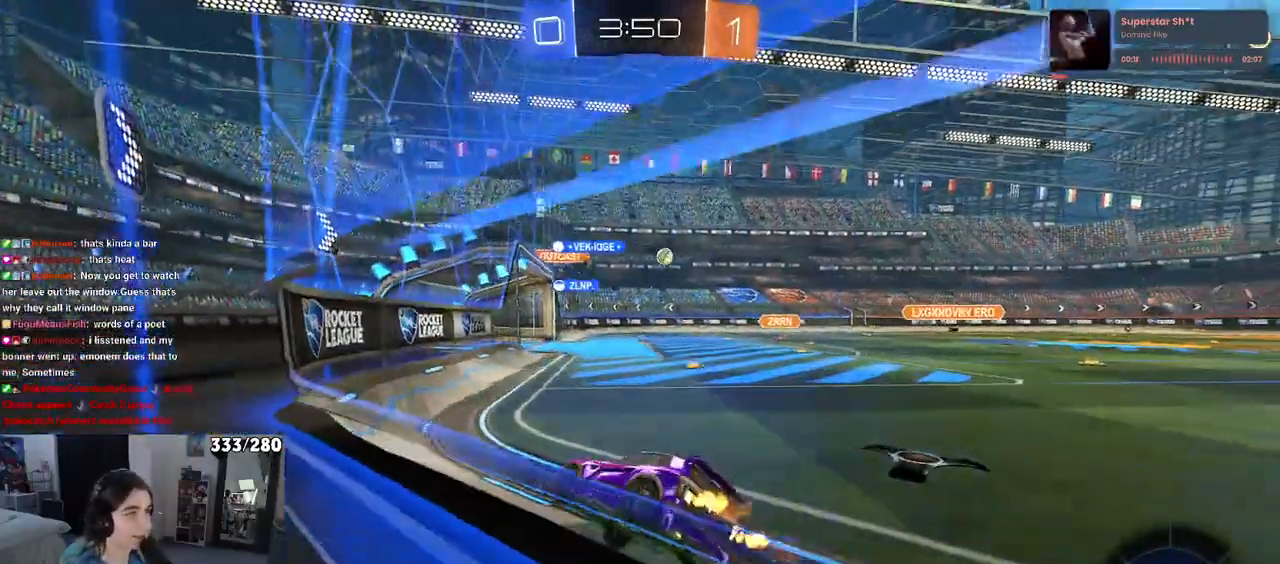
{"buttons": [], "left_stick": "center", "right_stick": "center", "events": [[350, "left_stick", "center"]]}
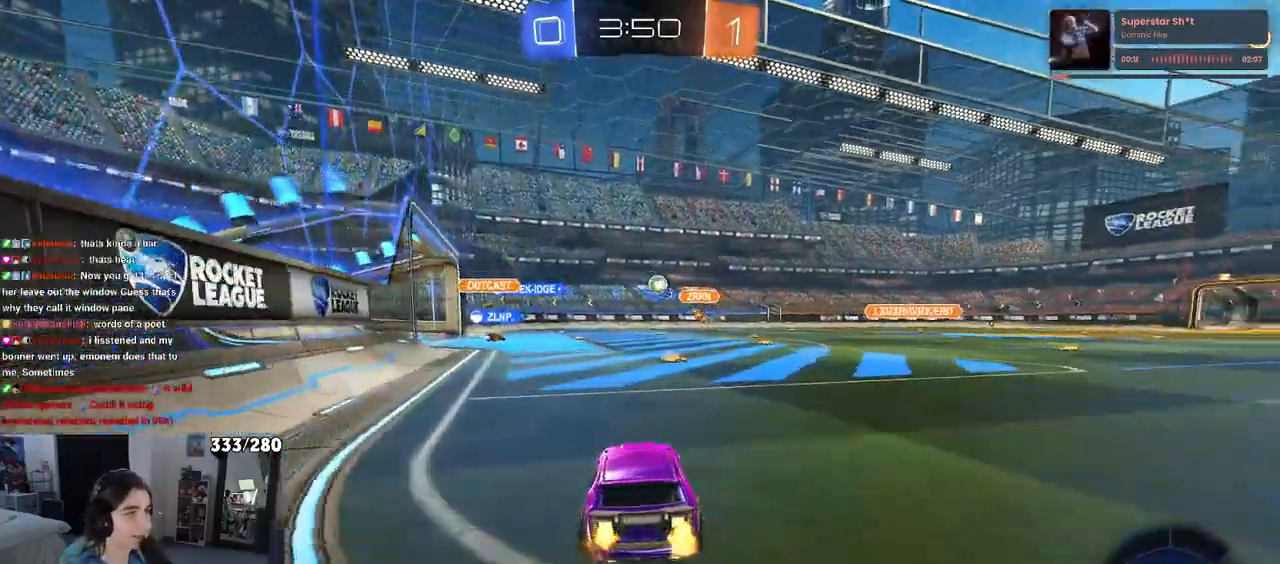
{"buttons": [], "left_stick": "right", "right_stick": "center", "events": [[450, "left_stick", "right"]]}
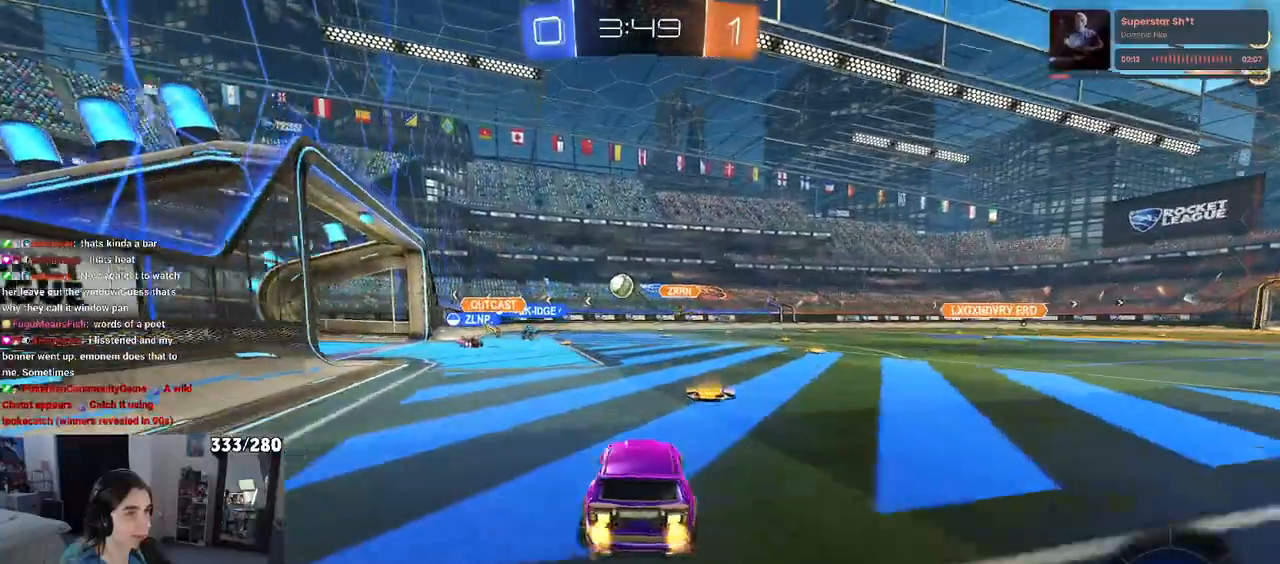
{"buttons": [], "left_stick": "left", "right_stick": "center", "events": [[67, "left_stick", "center"], [167, "left_stick", "left"]]}
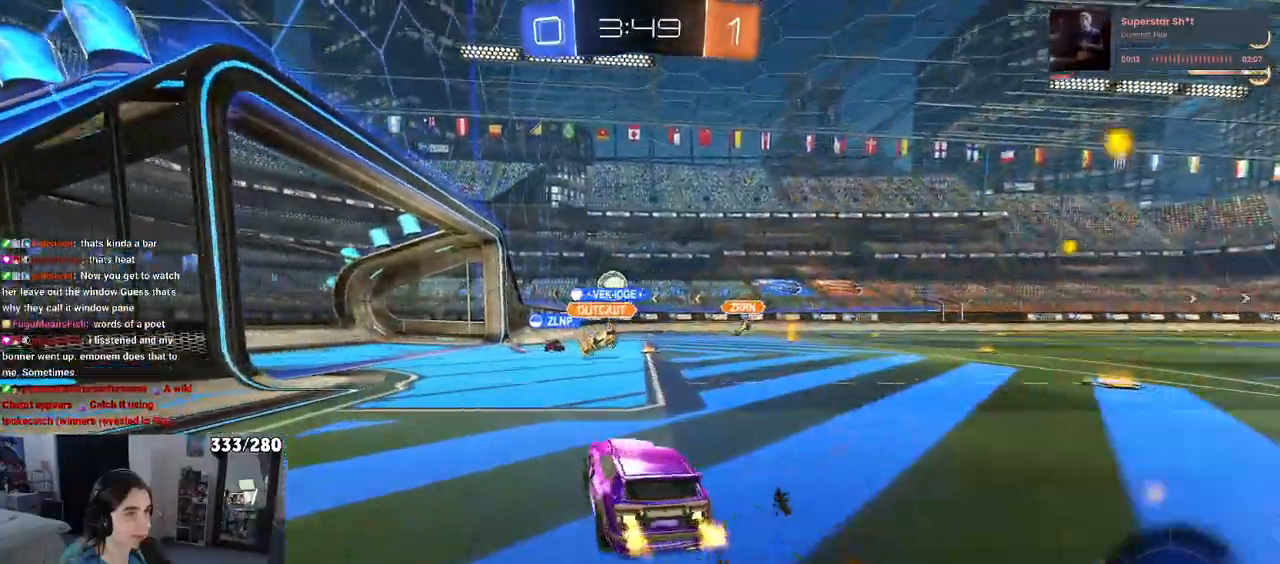
{"buttons": [], "left_stick": "center", "right_stick": "center", "events": [[133, "left_stick", "center"], [300, "left_stick", "right"], [467, "left_stick", "center"]]}
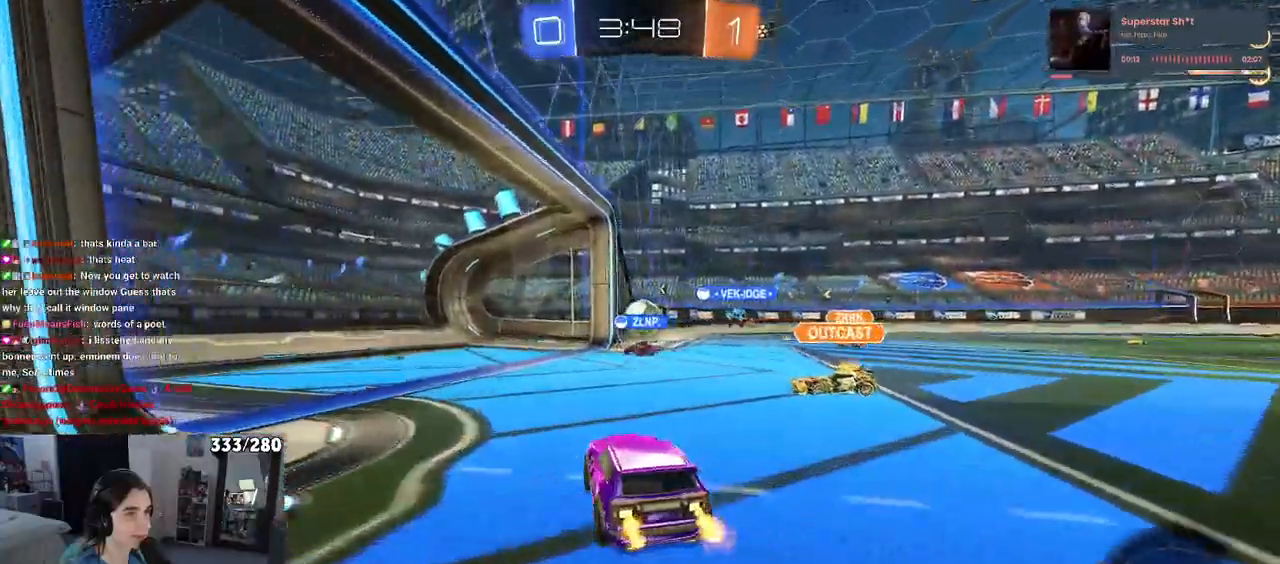
{"buttons": ["R1"], "left_stick": "down-right", "right_stick": "center", "events": [[183, "left_stick", "right"], [317, "left_stick", "center"], [383, "R1", "down"], [383, "left_stick", "right"], [433, "left_stick", "down-right"]]}
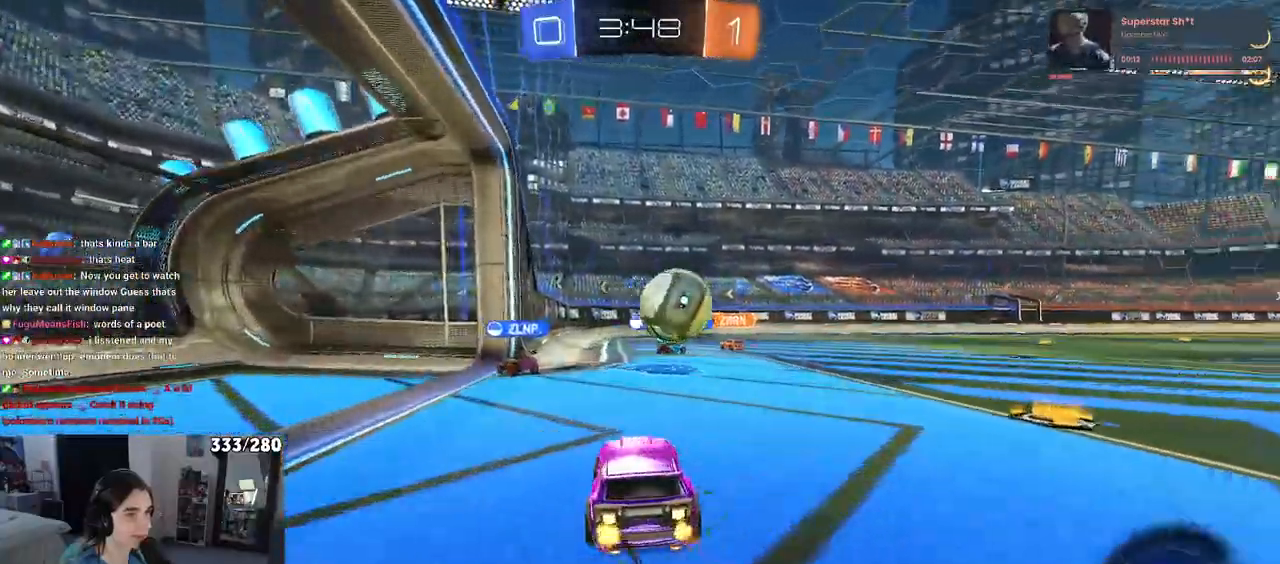
{"buttons": ["SQUARE", "R1"], "left_stick": "right", "right_stick": "center", "events": [[83, "CROSS", "down"], [217, "left_stick", "right"], [317, "SQUARE", "down"], [383, "CROSS", "up"]]}
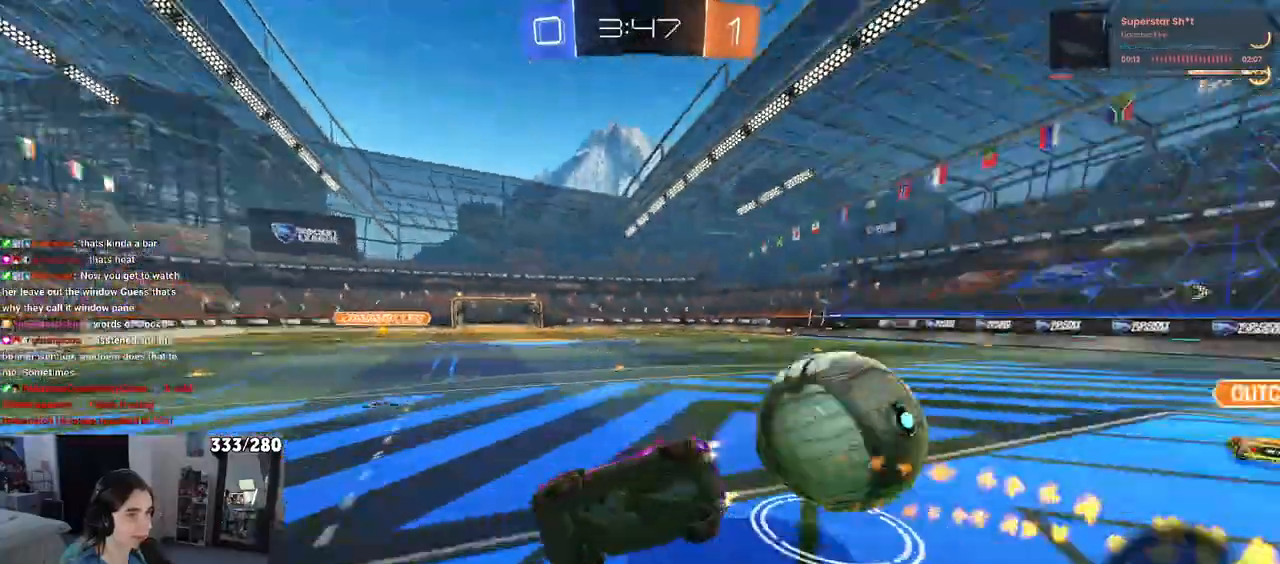
{"buttons": ["SQUARE"], "left_stick": "right", "right_stick": "center", "events": [[83, "R1", "up"]]}
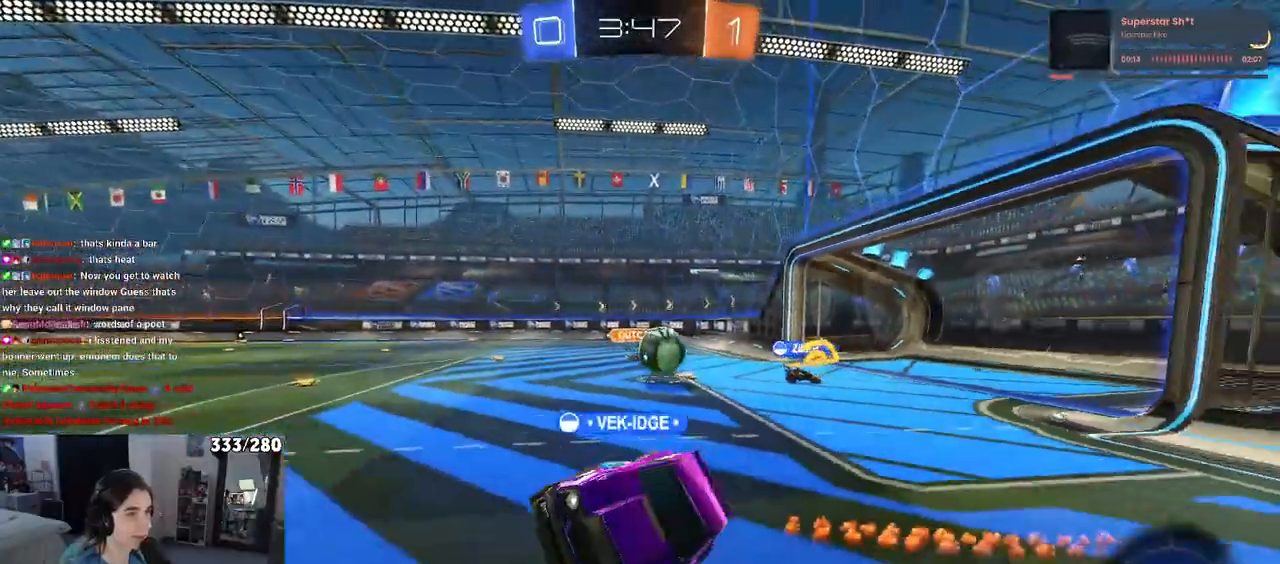
{"buttons": [], "left_stick": "left", "right_stick": "center", "events": [[17, "left_stick", "center"], [50, "SQUARE", "up"], [433, "left_stick", "left"]]}
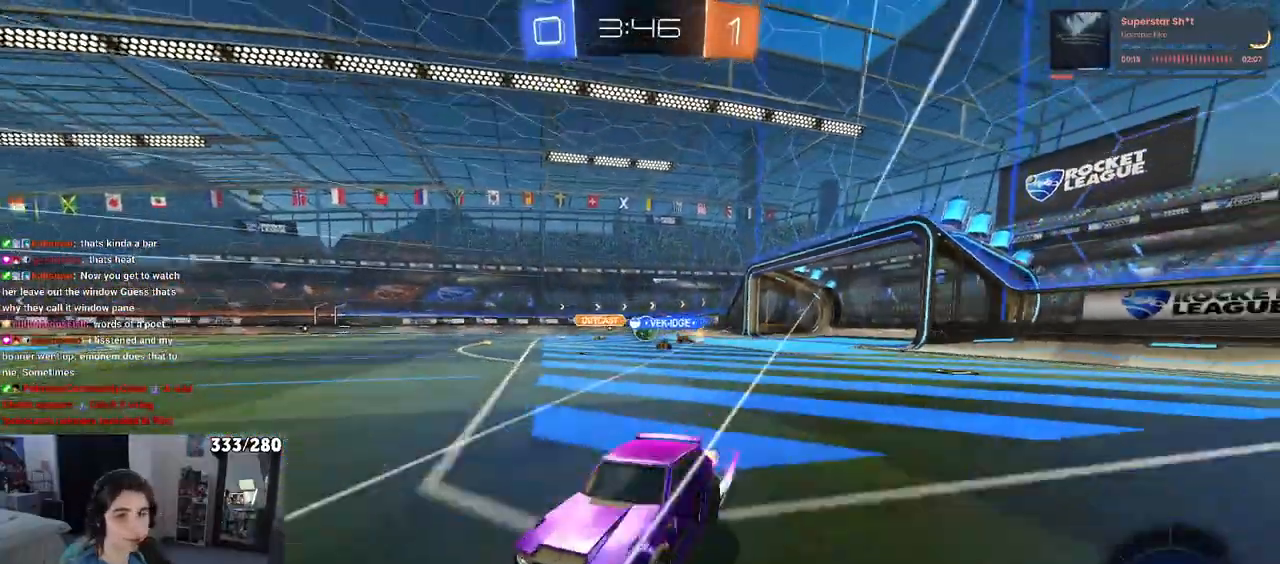
{"buttons": [], "left_stick": "left", "right_stick": "center", "events": [[50, "SQUARE", "down"], [183, "SQUARE", "up"]]}
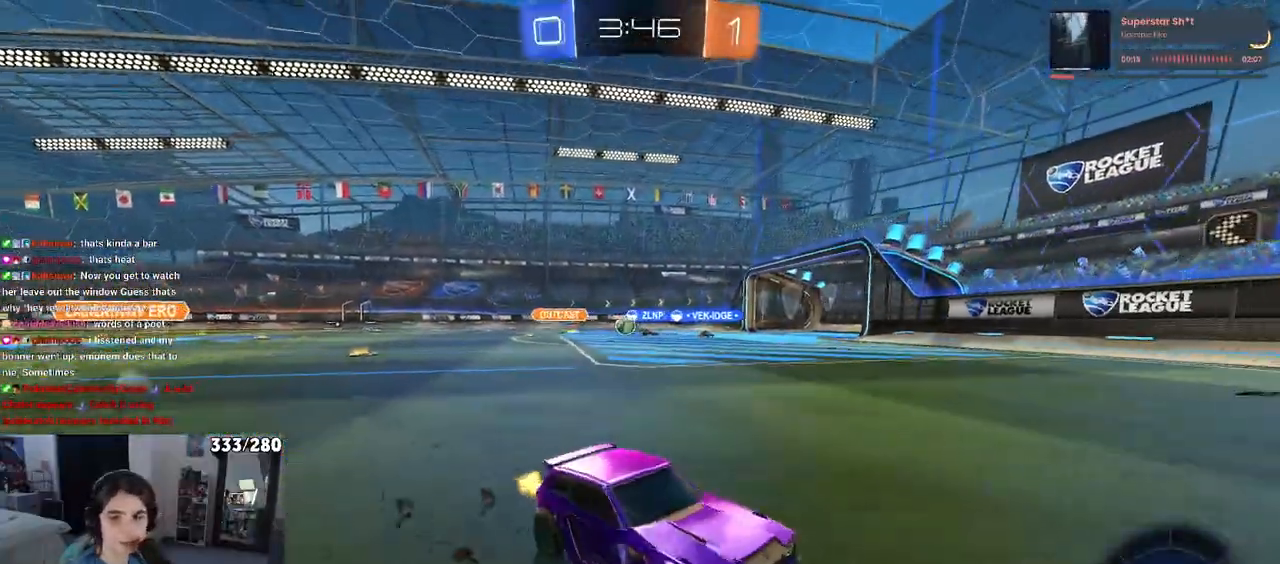
{"buttons": [], "left_stick": "left", "right_stick": "center", "events": [[150, "SQUARE", "down"], [267, "SQUARE", "up"]]}
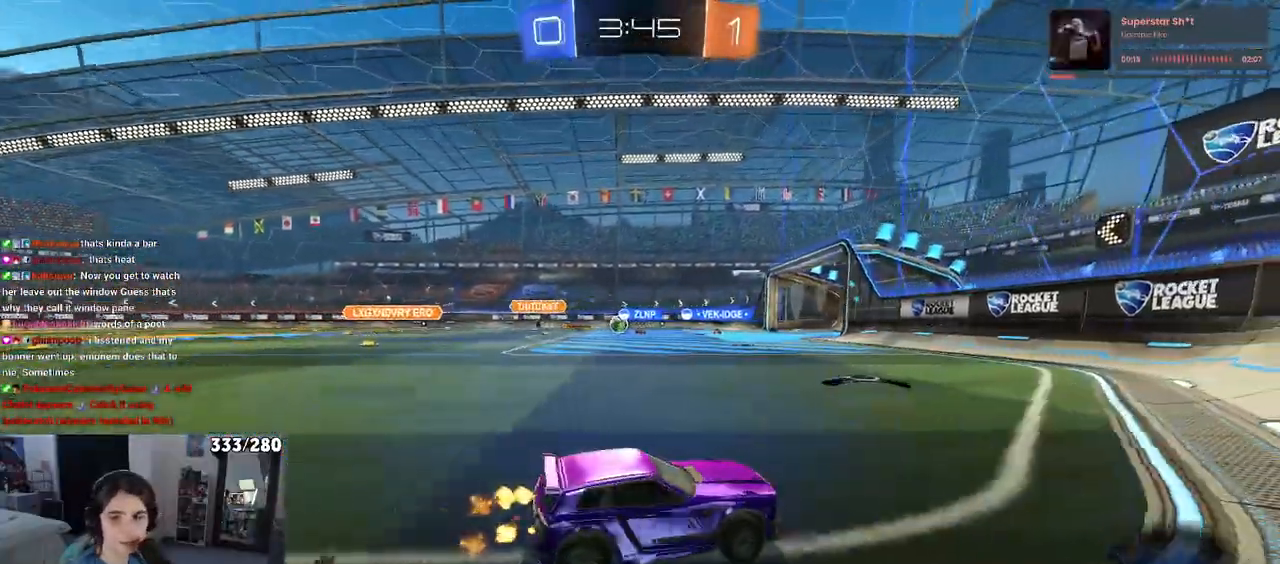
{"buttons": [], "left_stick": "left", "right_stick": "center", "events": []}
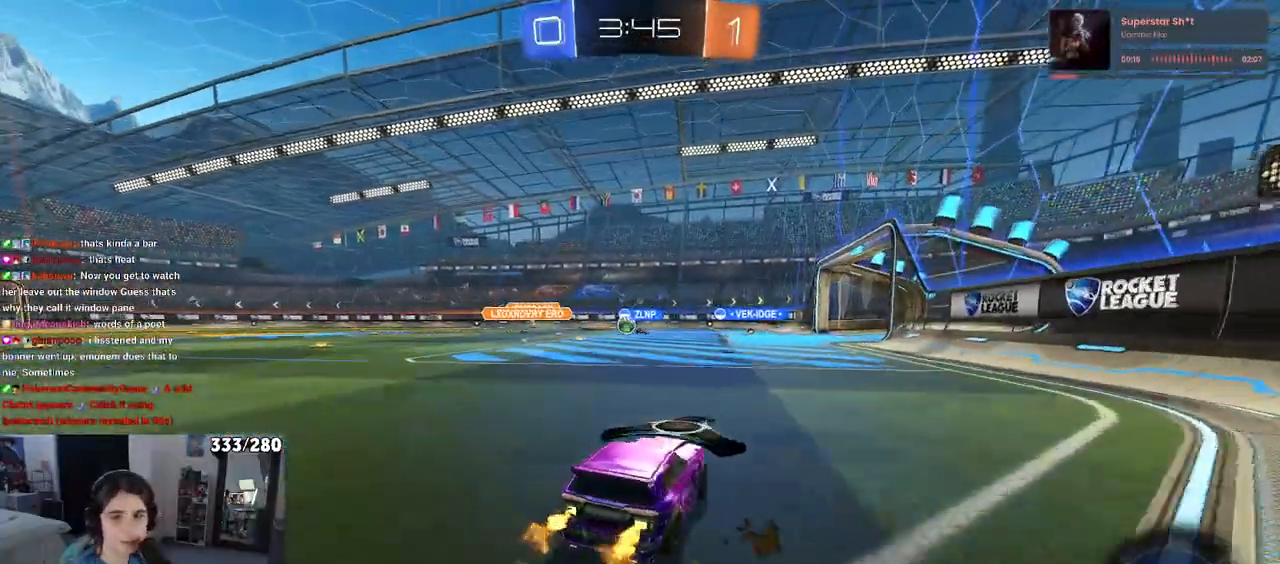
{"buttons": [], "left_stick": "center", "right_stick": "center", "events": [[17, "left_stick", "center"], [133, "left_stick", "right"], [233, "left_stick", "center"]]}
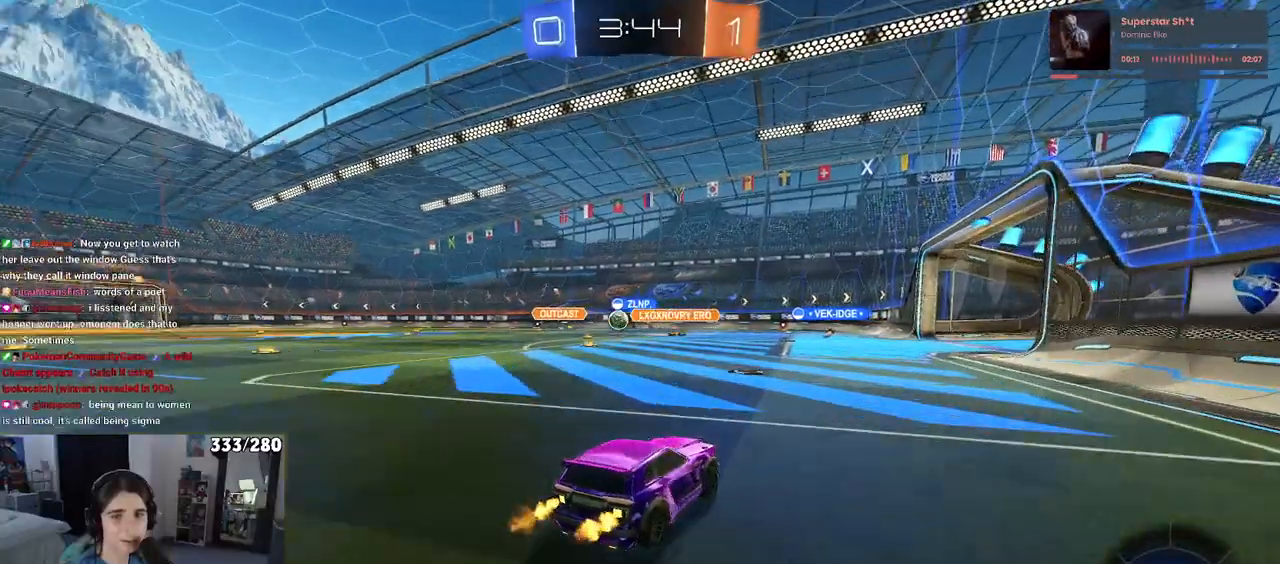
{"buttons": [], "left_stick": "left", "right_stick": "center", "events": [[117, "left_stick", "left"]]}
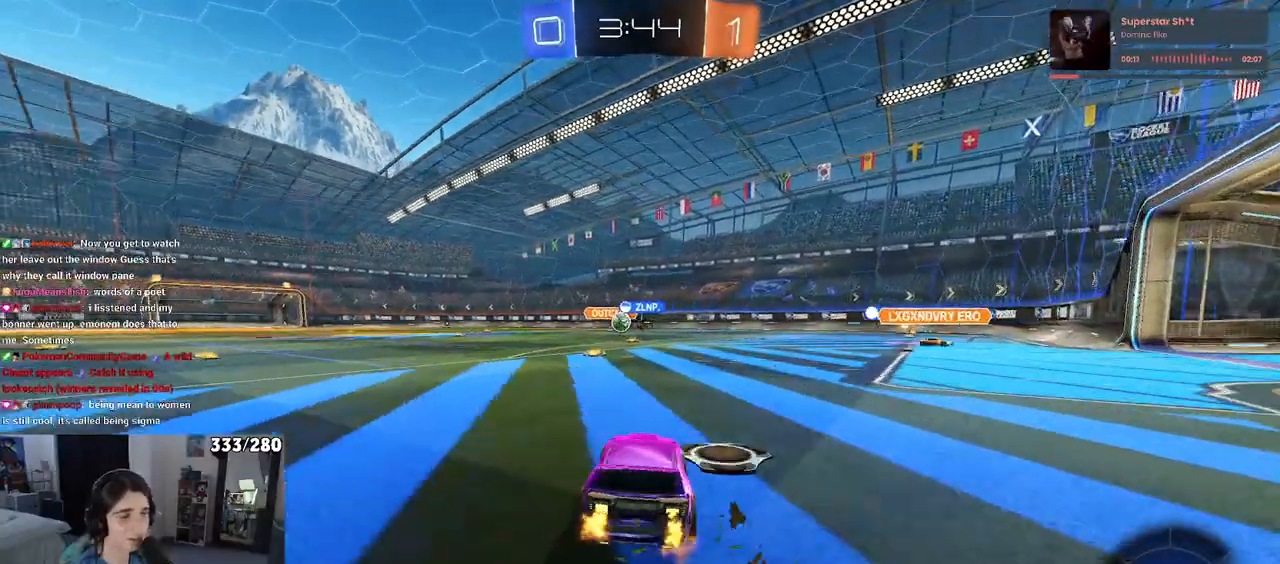
{"buttons": [], "left_stick": "center", "right_stick": "center", "events": [[117, "left_stick", "center"], [250, "left_stick", "right"], [483, "left_stick", "center"]]}
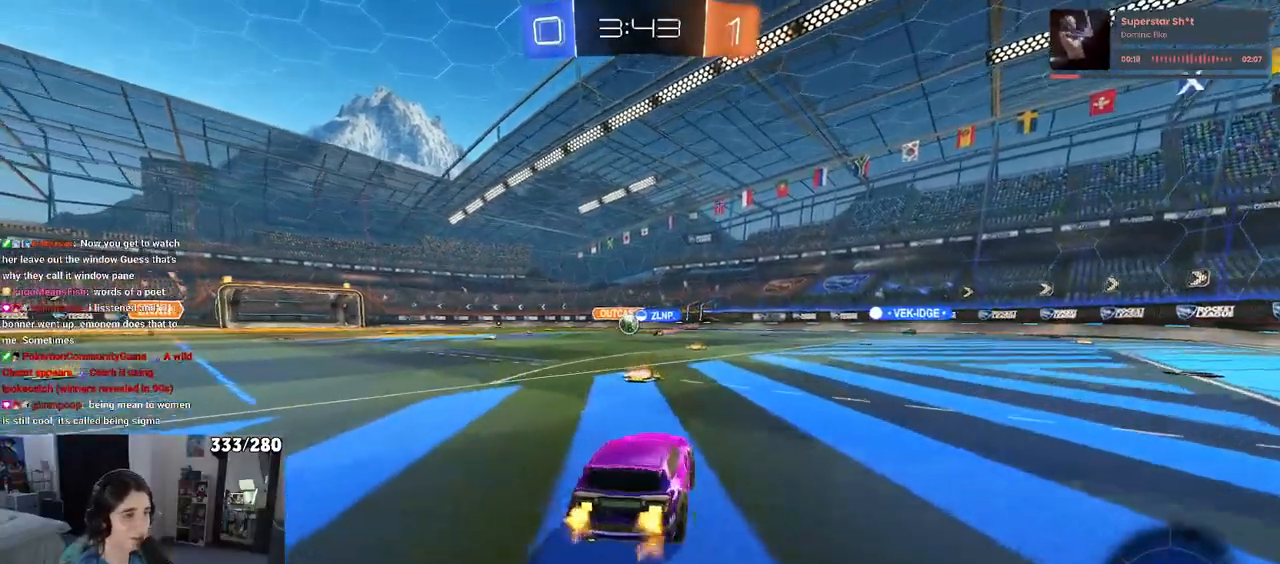
{"buttons": [], "left_stick": "center", "right_stick": "center", "events": []}
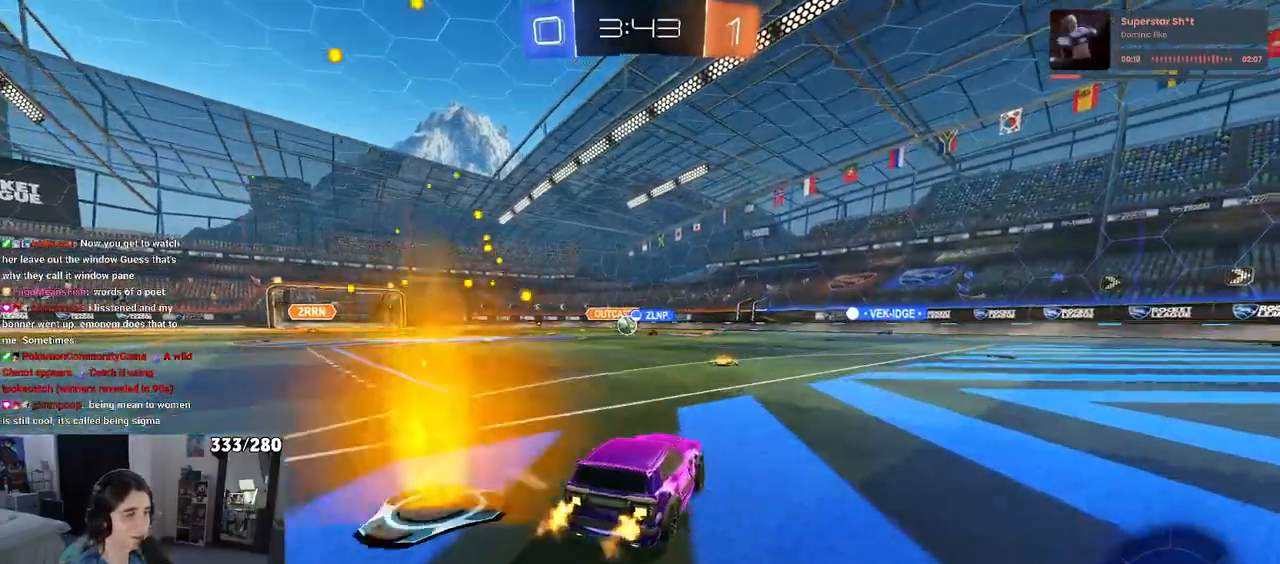
{"buttons": [], "left_stick": "center", "right_stick": "center", "events": [[150, "left_stick", "left"], [317, "left_stick", "center"]]}
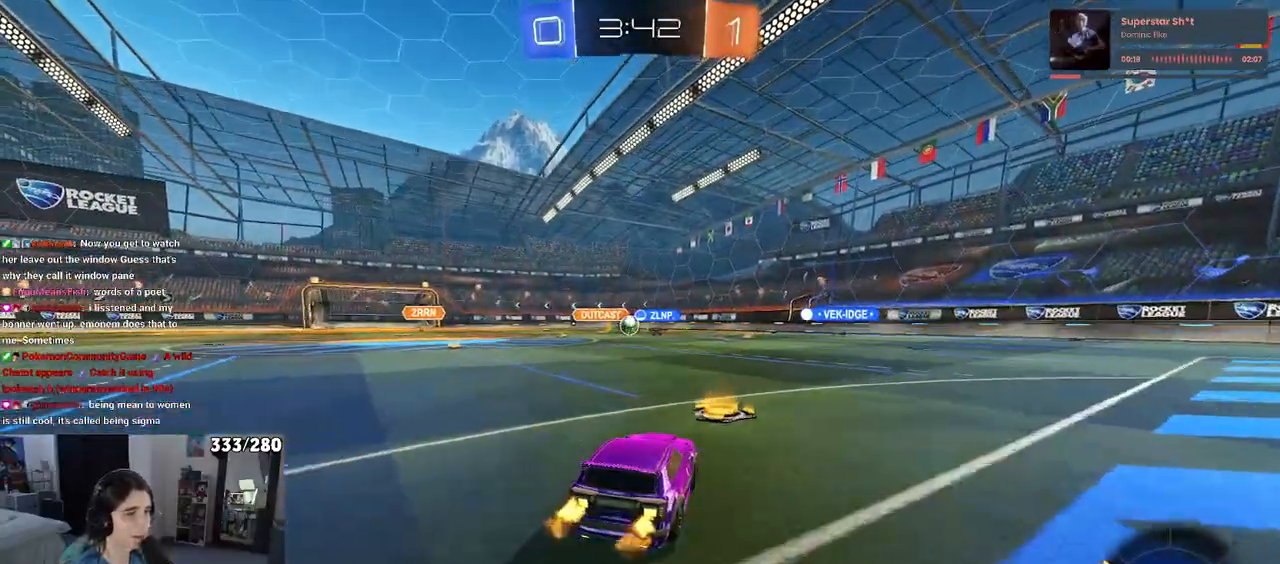
{"buttons": [], "left_stick": "right", "right_stick": "center", "events": [[67, "left_stick", "left"], [350, "left_stick", "center"], [433, "left_stick", "right"]]}
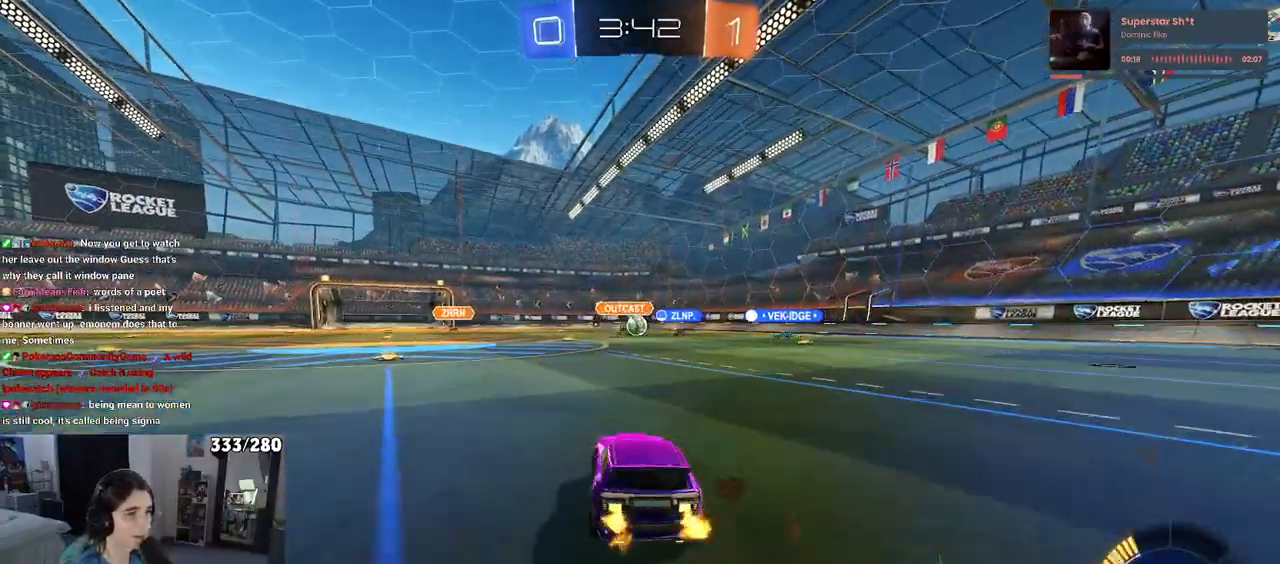
{"buttons": [], "left_stick": "left", "right_stick": "center", "events": [[183, "left_stick", "center"], [317, "left_stick", "left"]]}
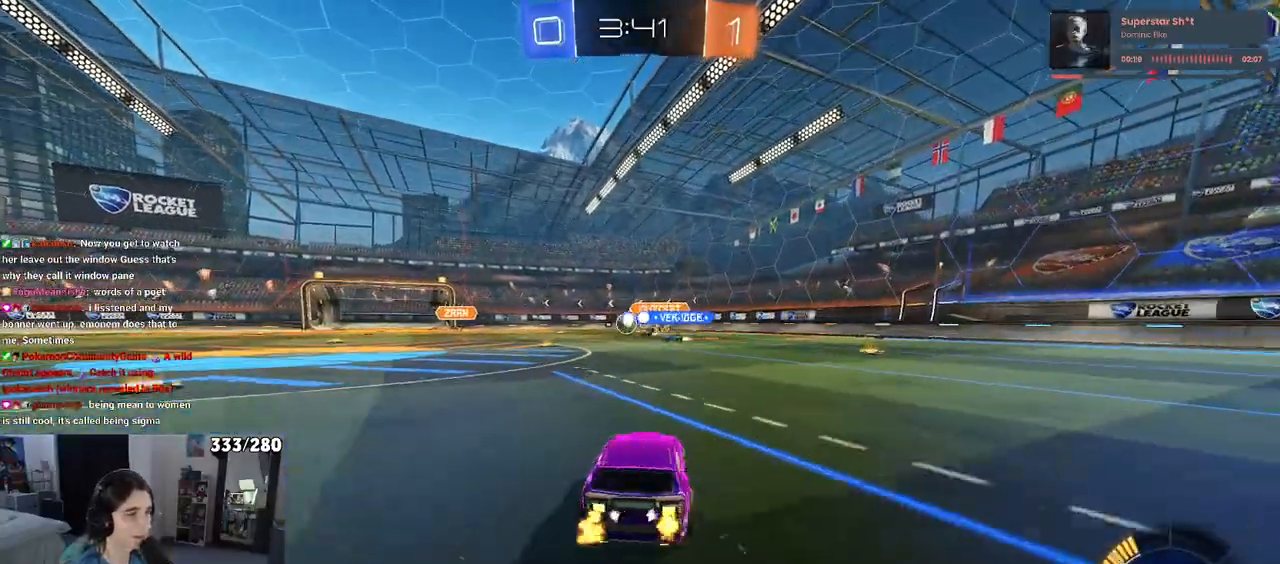
{"buttons": [], "left_stick": "left", "right_stick": "center", "events": []}
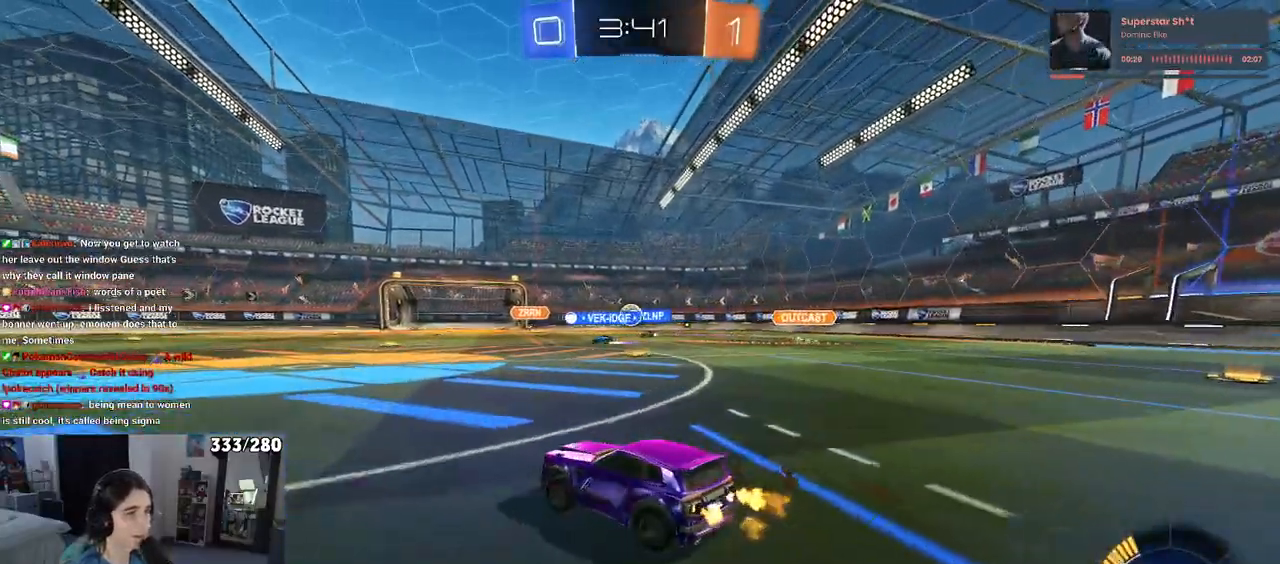
{"buttons": [], "left_stick": "right", "right_stick": "center", "events": [[233, "left_stick", "center"], [300, "left_stick", "right"]]}
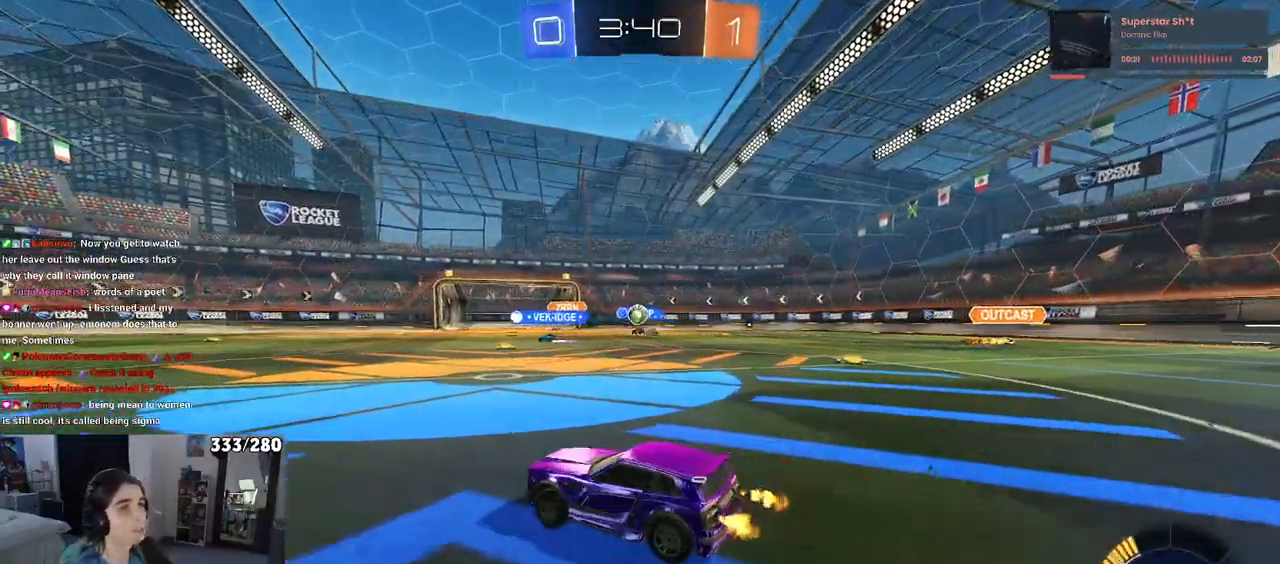
{"buttons": [], "left_stick": "center", "right_stick": "center", "events": [[350, "left_stick", "center"]]}
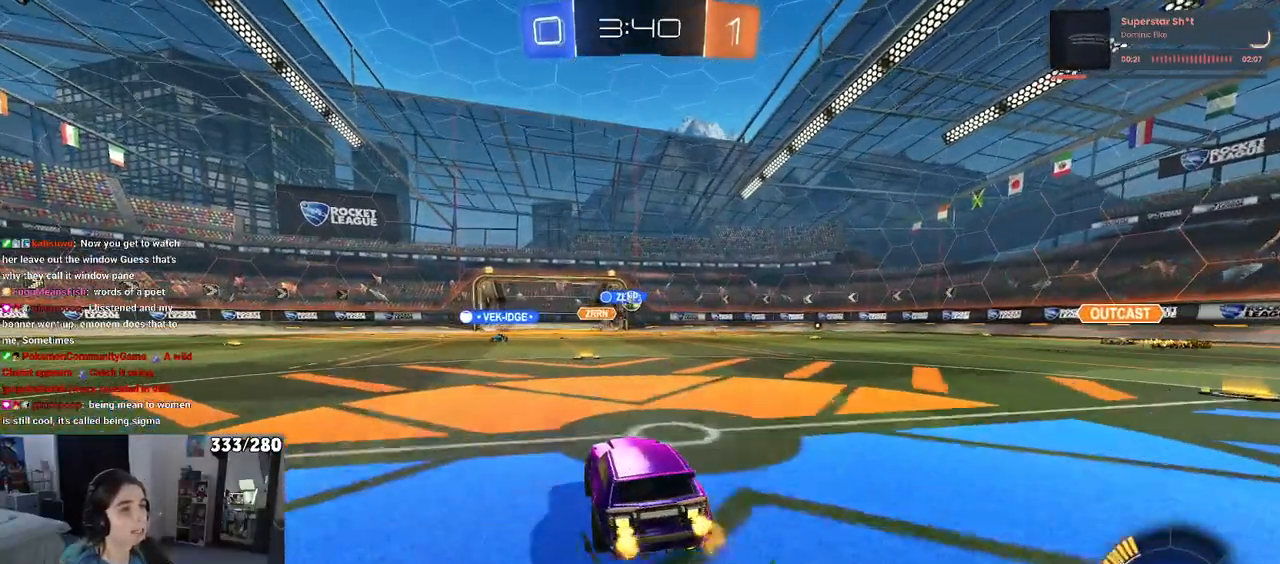
{"buttons": ["R1"], "left_stick": "right", "right_stick": "center", "events": [[317, "left_stick", "right"], [383, "R1", "down"]]}
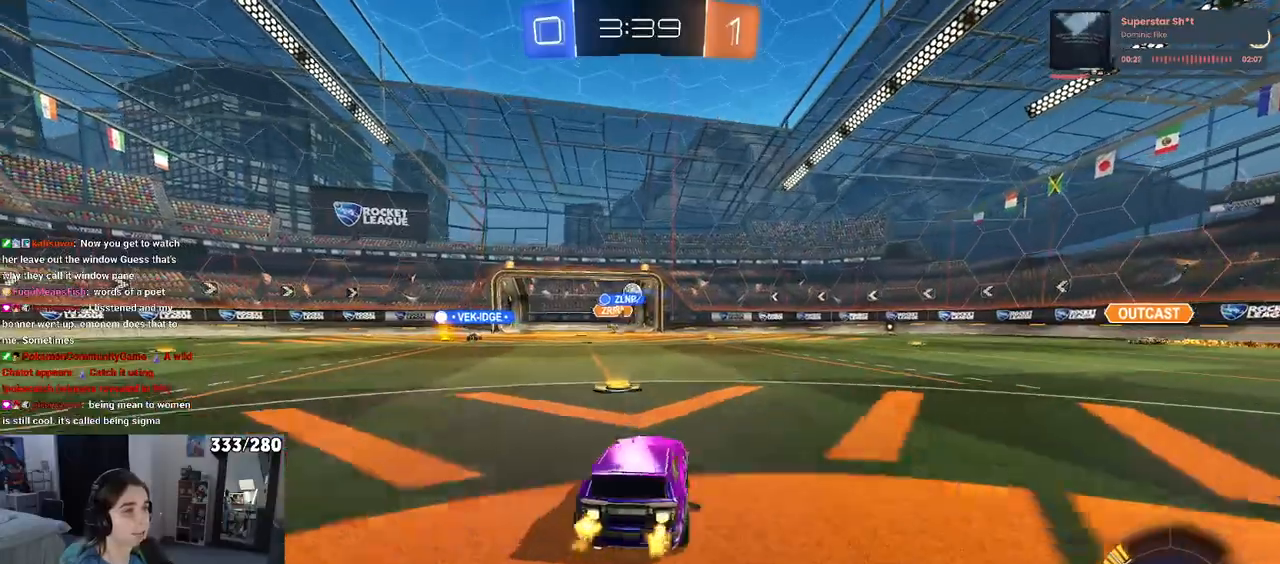
{"buttons": [], "left_stick": "center", "right_stick": "center", "events": [[33, "left_stick", "center"], [300, "left_stick", "left"], [383, "R1", "up"], [483, "left_stick", "center"]]}
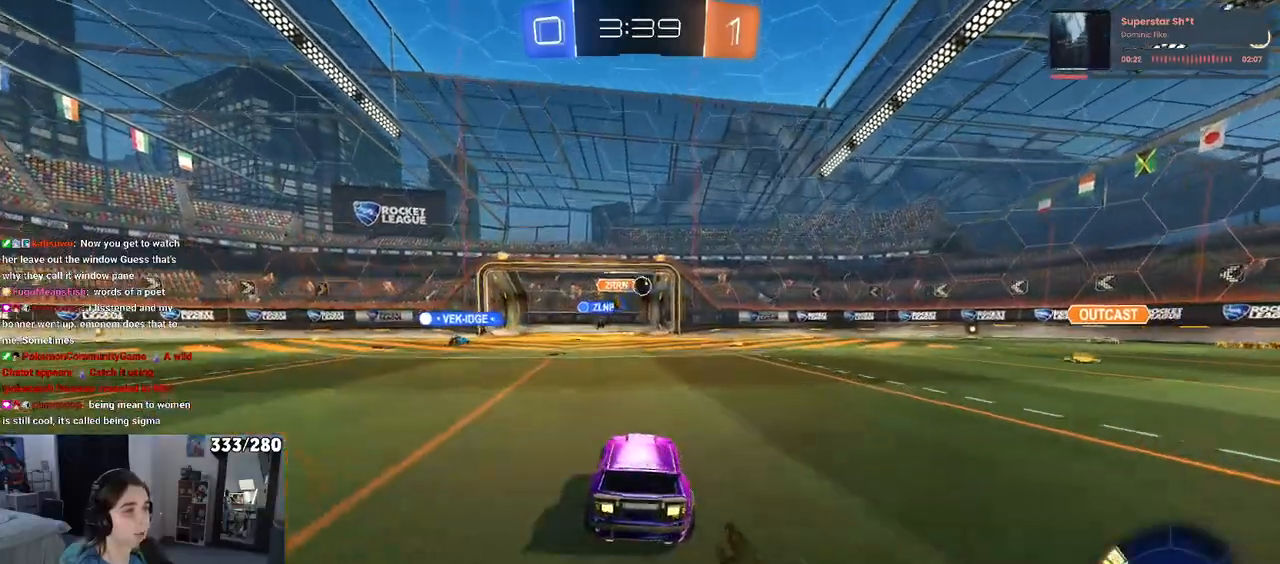
{"buttons": [], "left_stick": "center", "right_stick": "center", "events": []}